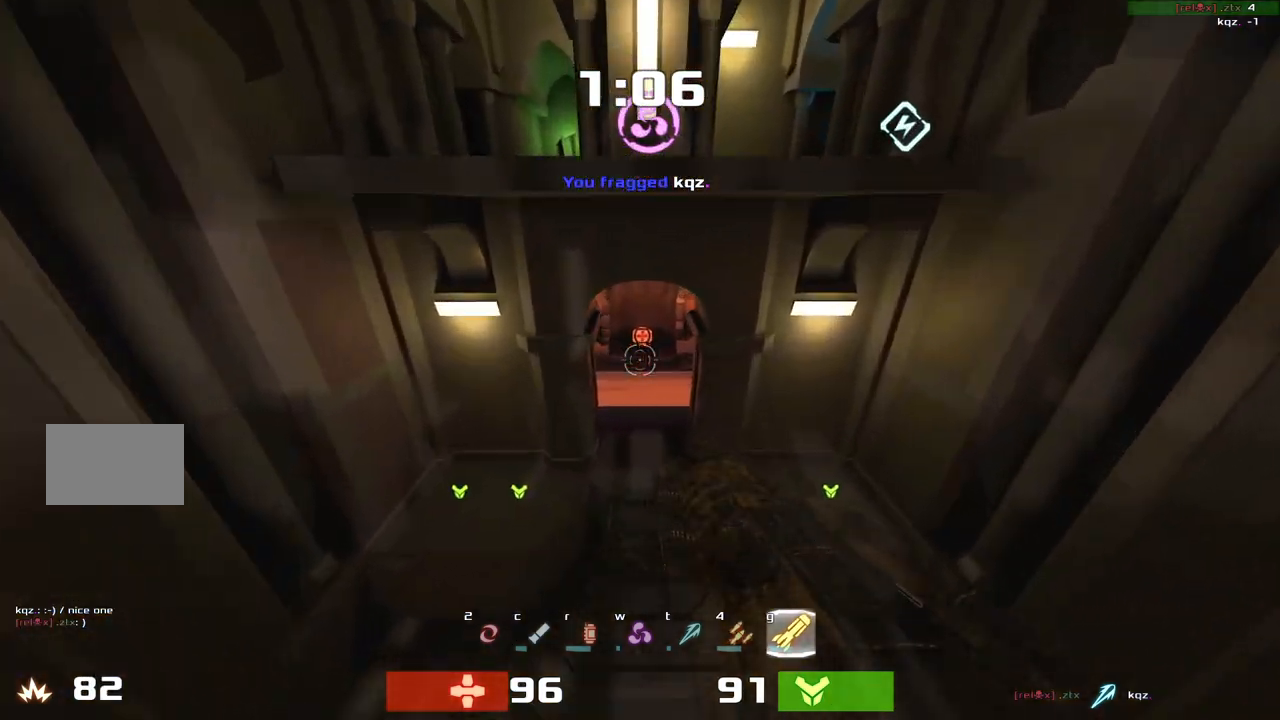
Gameplay with keyboard; each line is a JSON object with the keys held at the frame after it. "events" lists presses ("down") and releases ("up") of "down", "left", "right" and "up" between this image and that frame as [ms after this image, input, new state], when the widget could be followed in between. No other keys are recorded. Mouse input is not recorded. Not read: other_keys.
{"keys": ["up"], "events": [[133, "left", "up"], [167, "right", "down"], [333, "left", "down"], [333, "right", "up"], [467, "left", "up"]]}
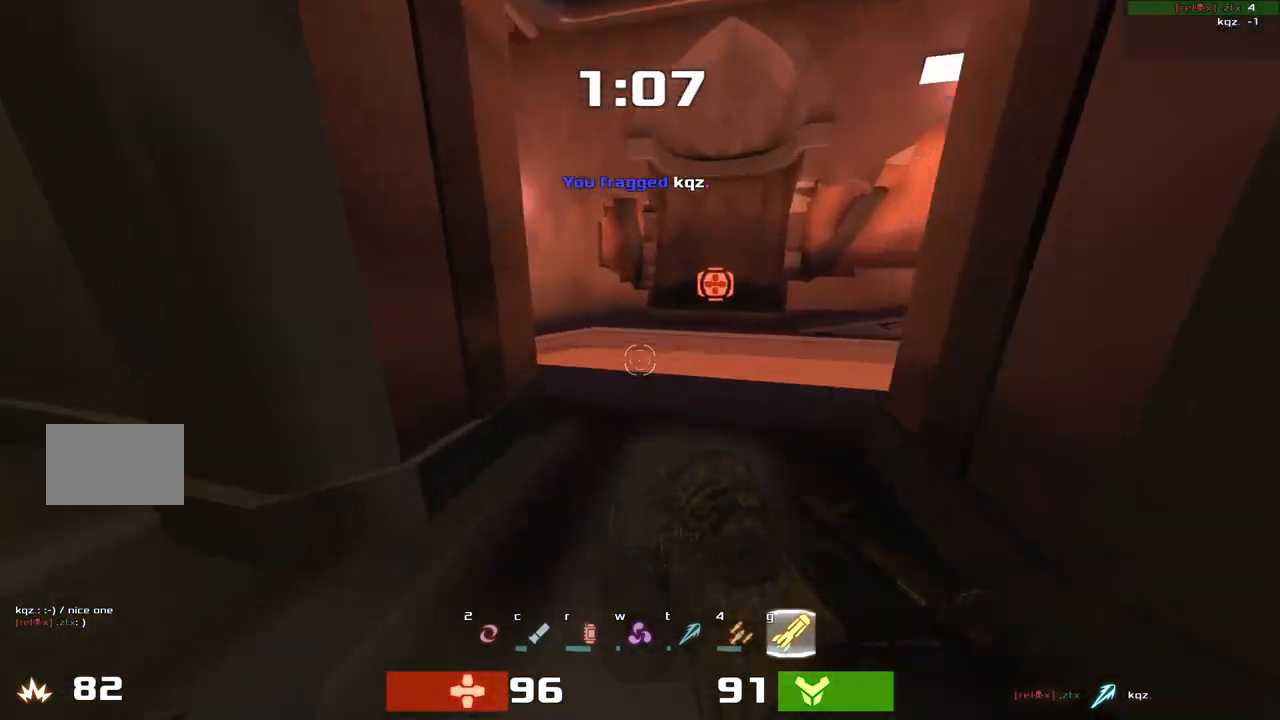
{"keys": ["down", "right"], "events": [[117, "right", "down"], [167, "up", "up"], [500, "down", "down"]]}
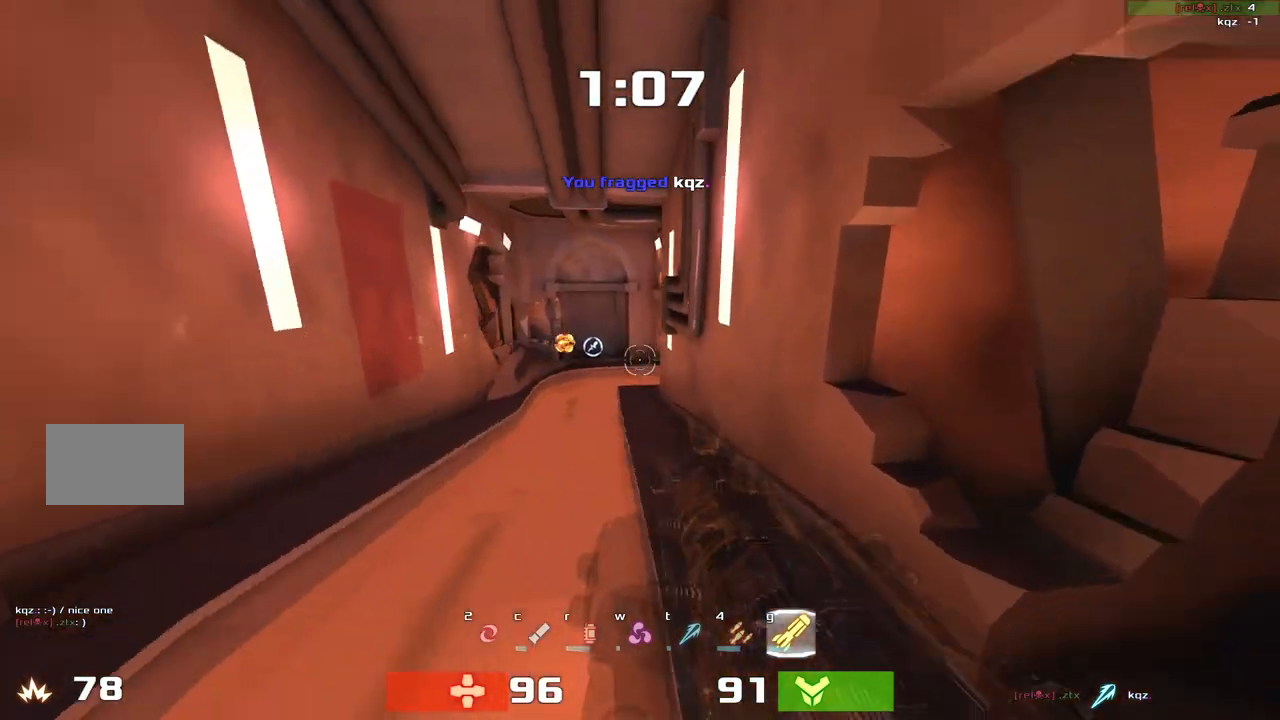
{"keys": ["right"]}
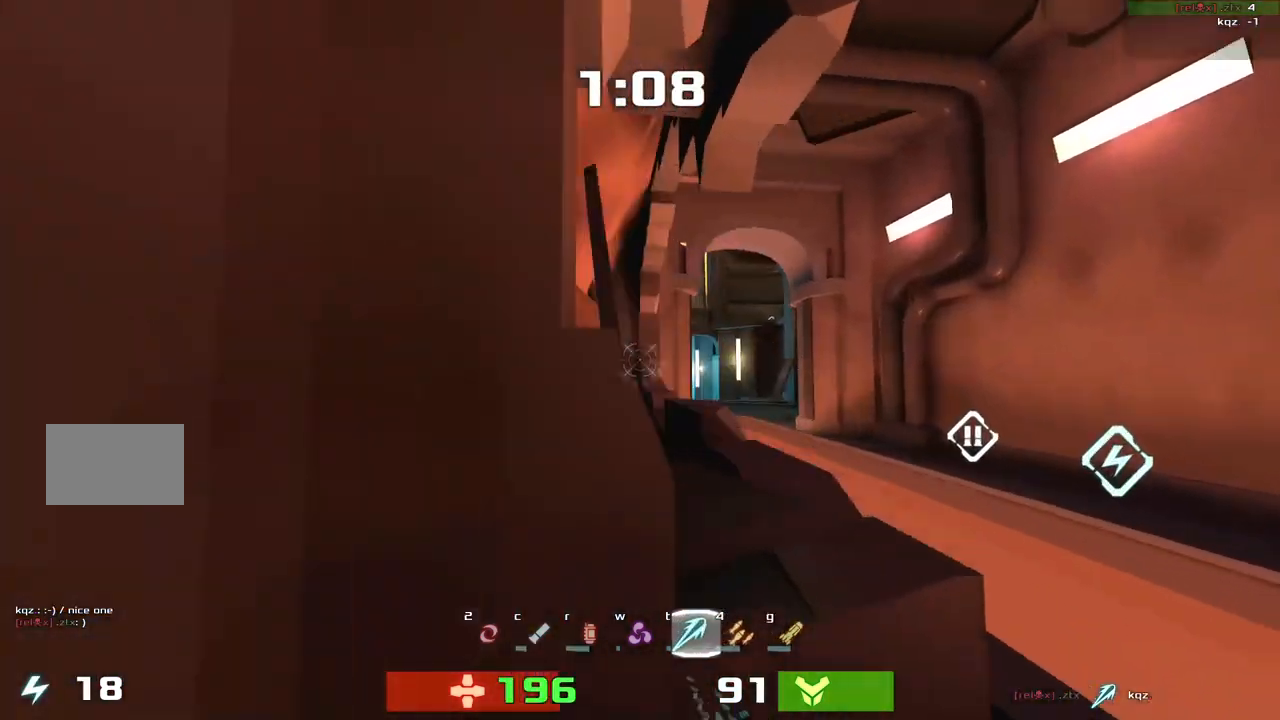
{"keys": [], "events": [[200, "right", "up"]]}
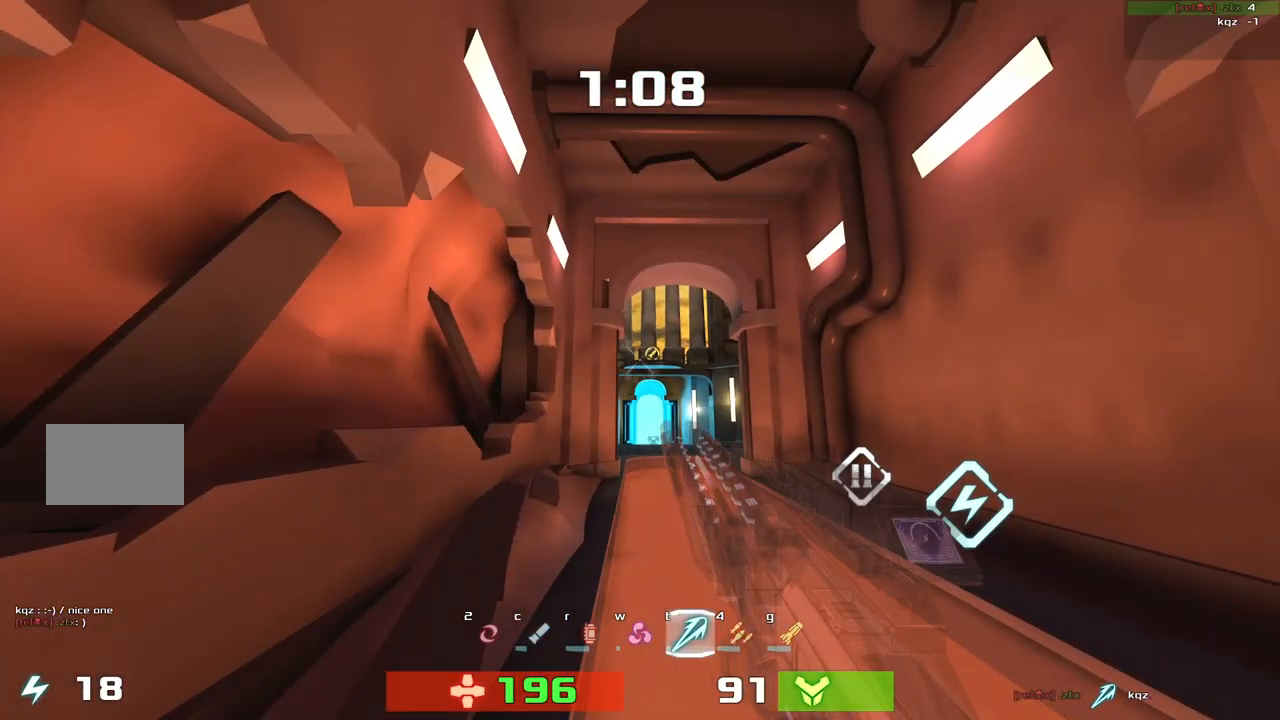
{"keys": [], "events": []}
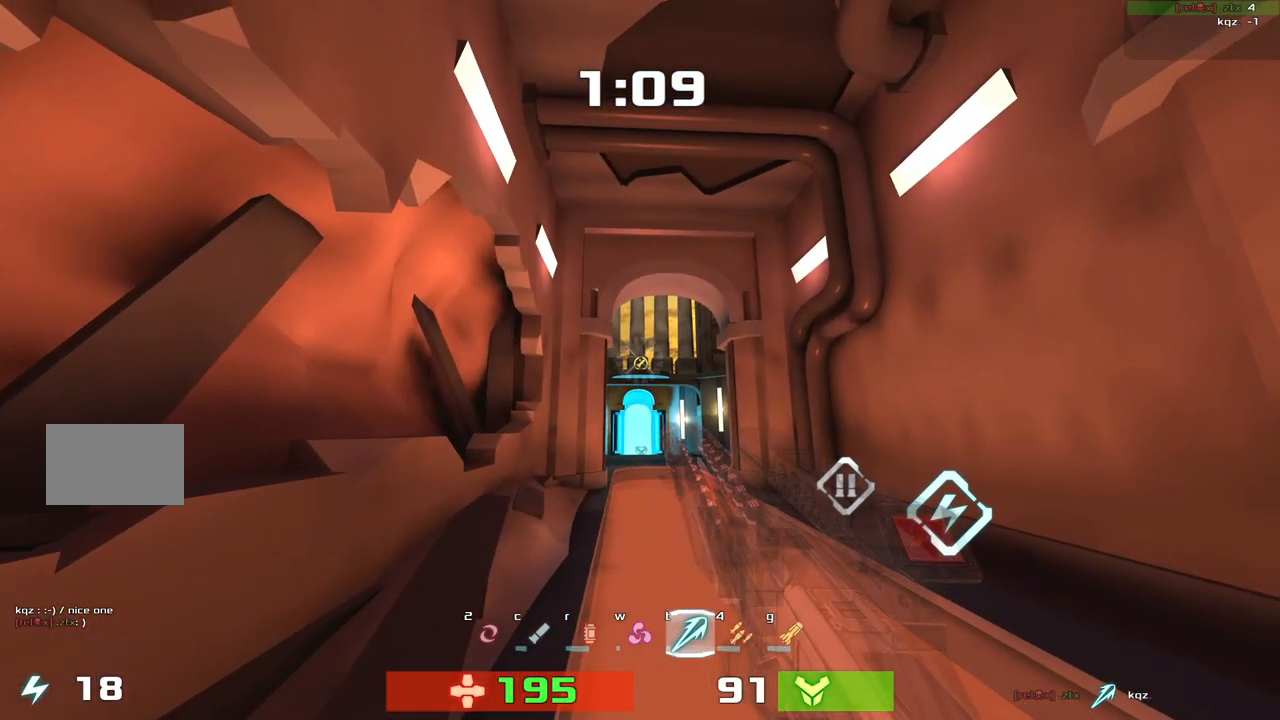
{"keys": [], "events": [[200, "right", "down"], [400, "right", "up"]]}
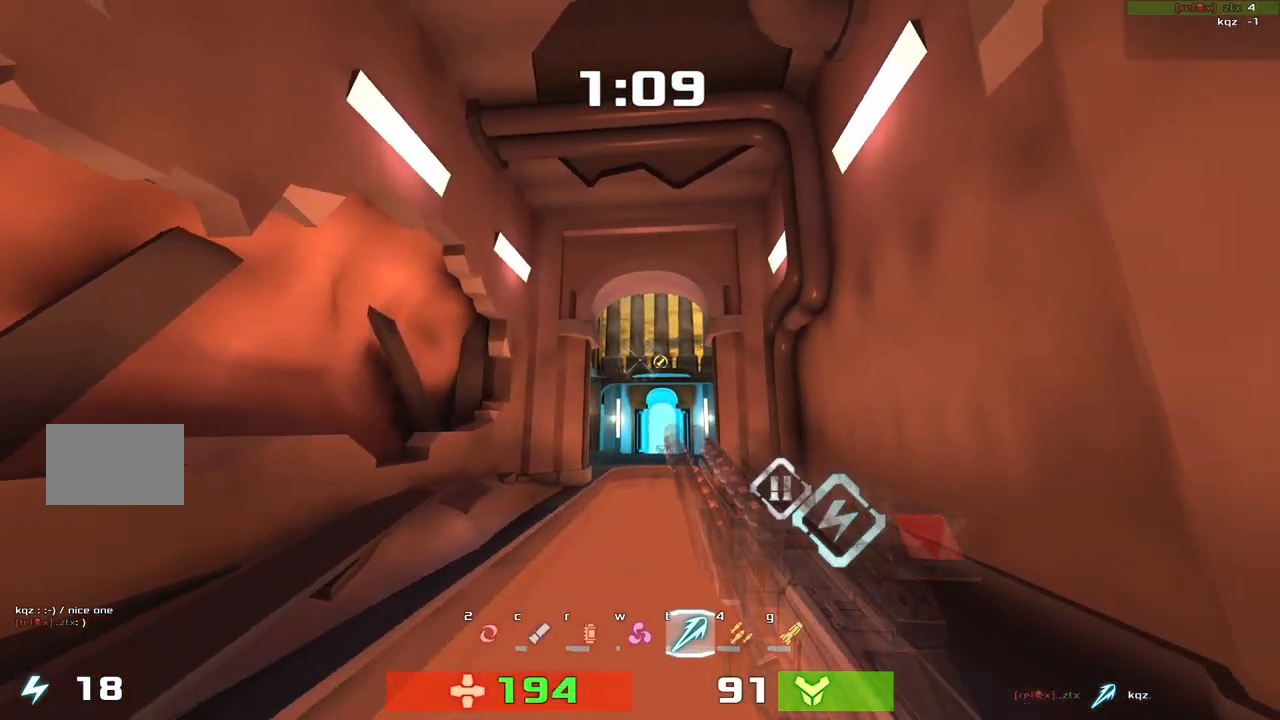
{"keys": [], "events": []}
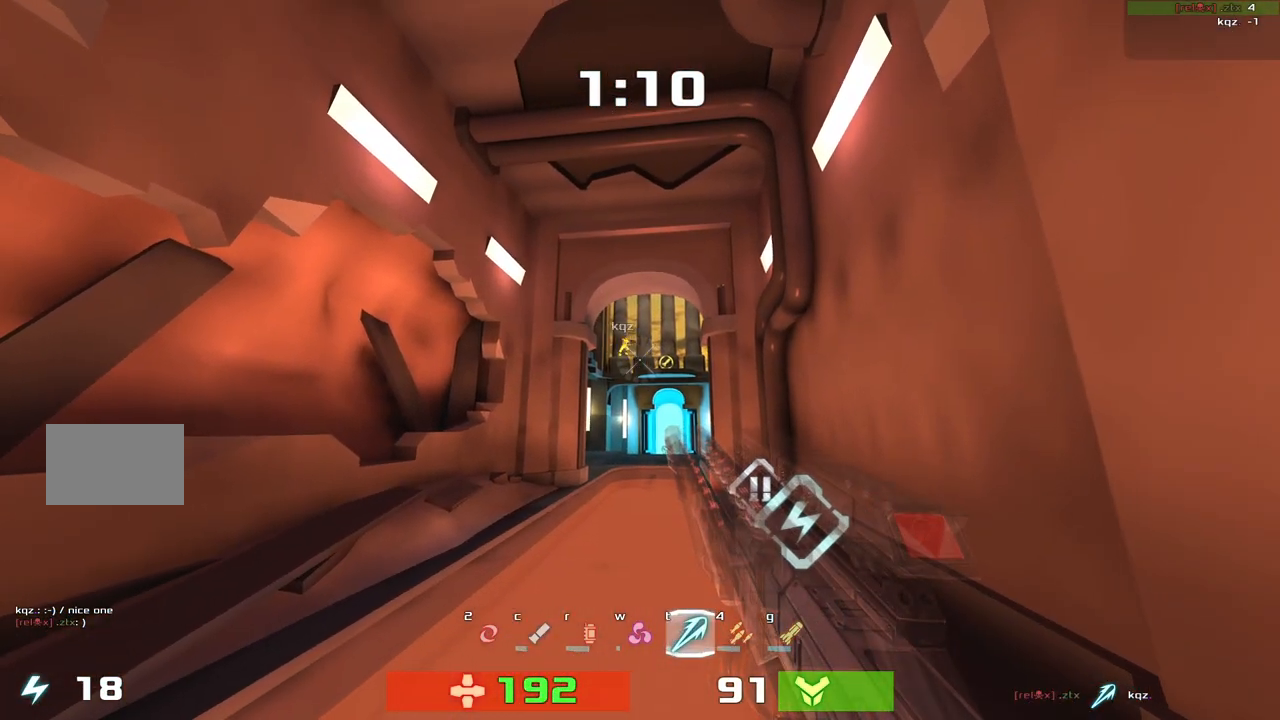
{"keys": ["up"], "events": [[233, "up", "down"]]}
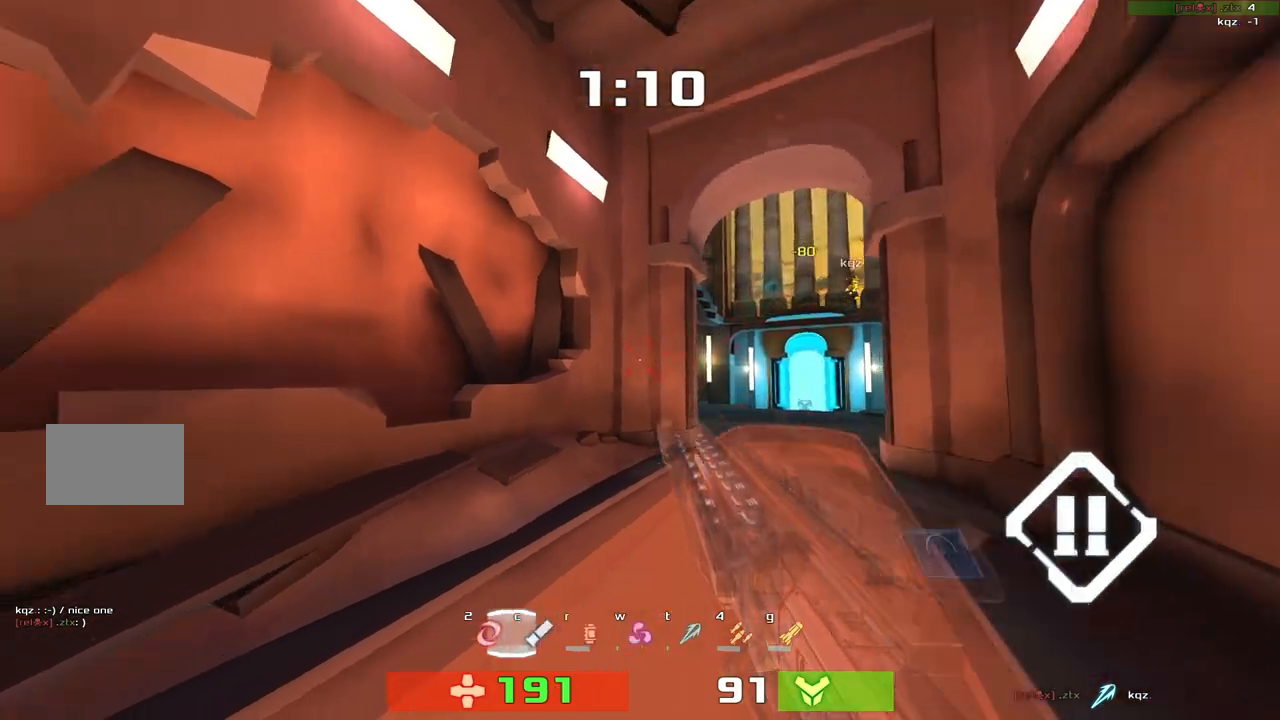
{"keys": ["up"], "events": [[100, "right", "down"], [200, "right", "up"], [300, "right", "down"], [333, "up", "up"], [400, "right", "up"], [500, "up", "down"]]}
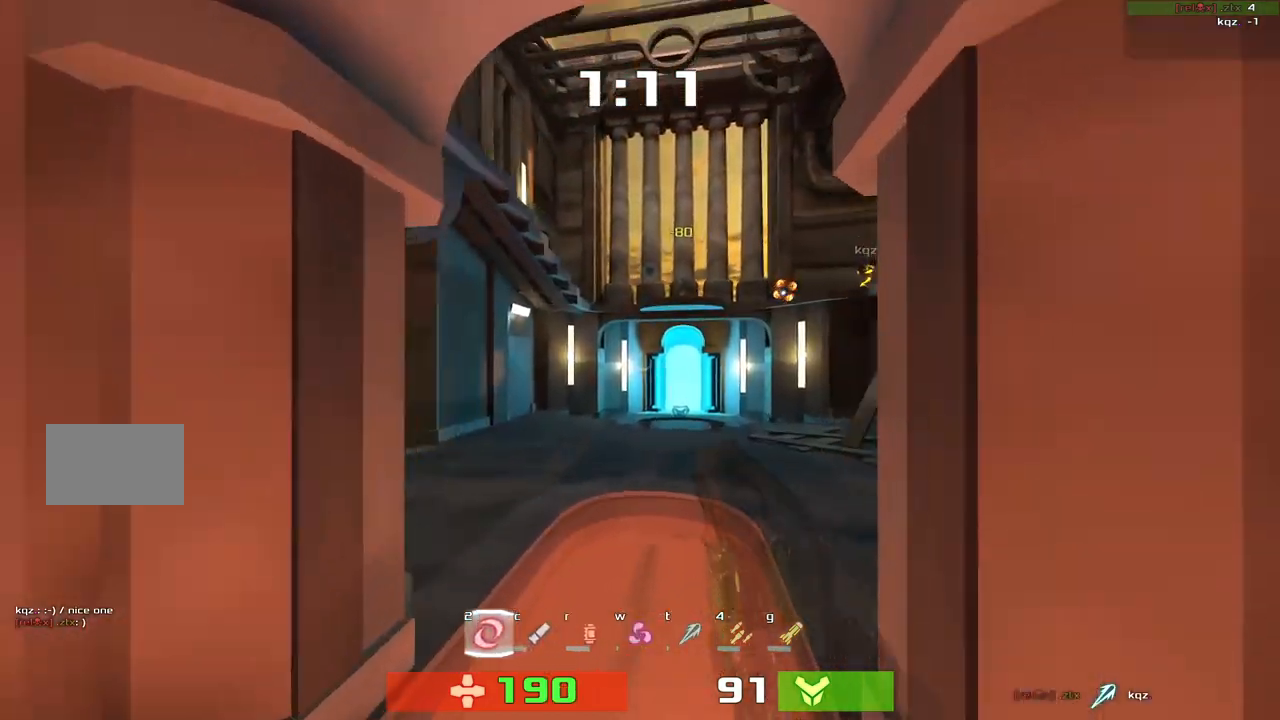
{"keys": ["up"], "events": [[167, "right", "down"], [467, "right", "up"]]}
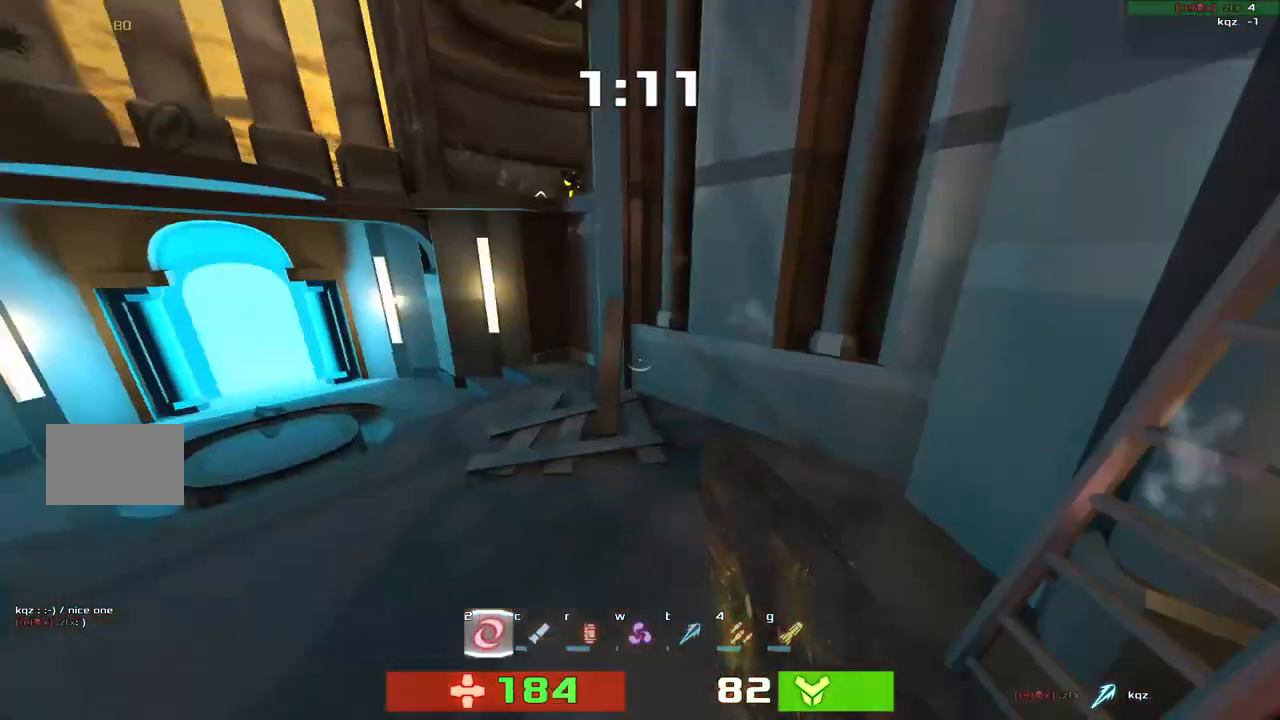
{"keys": ["left"]}
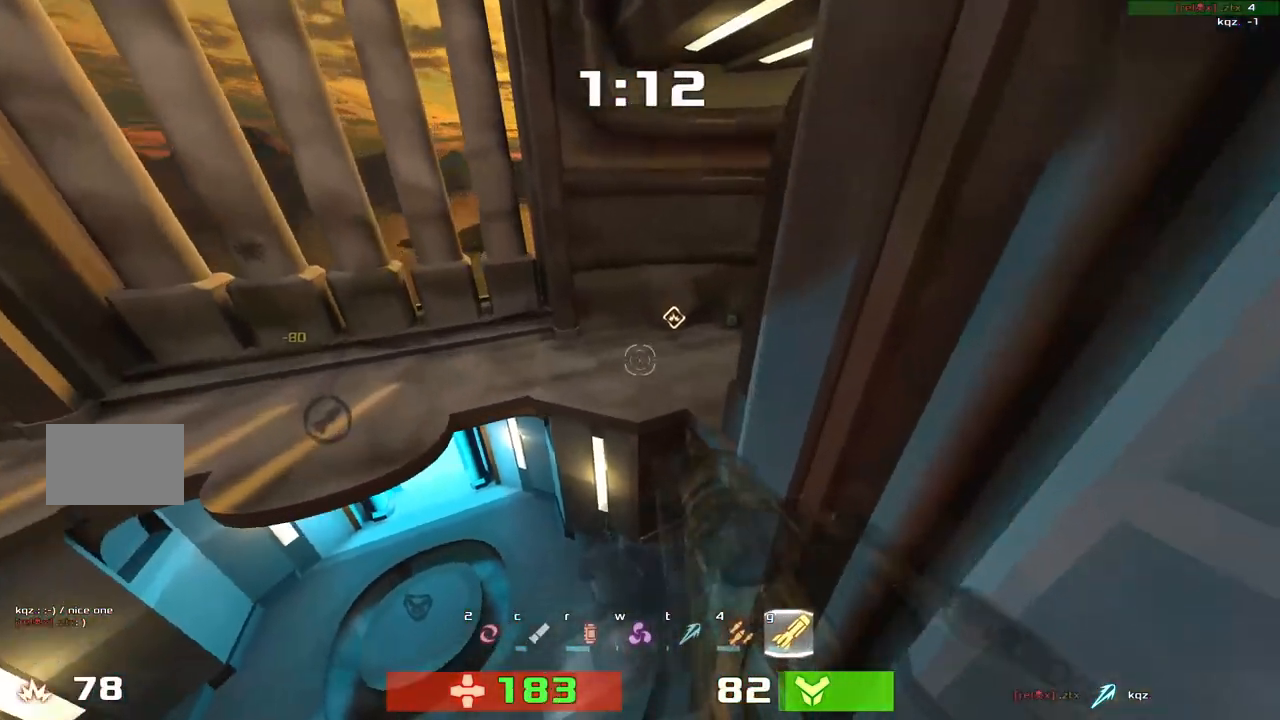
{"keys": ["right"], "events": [[50, "up", "down"], [133, "left", "up"], [167, "right", "down"], [233, "up", "up"], [300, "right", "up"], [500, "right", "down"]]}
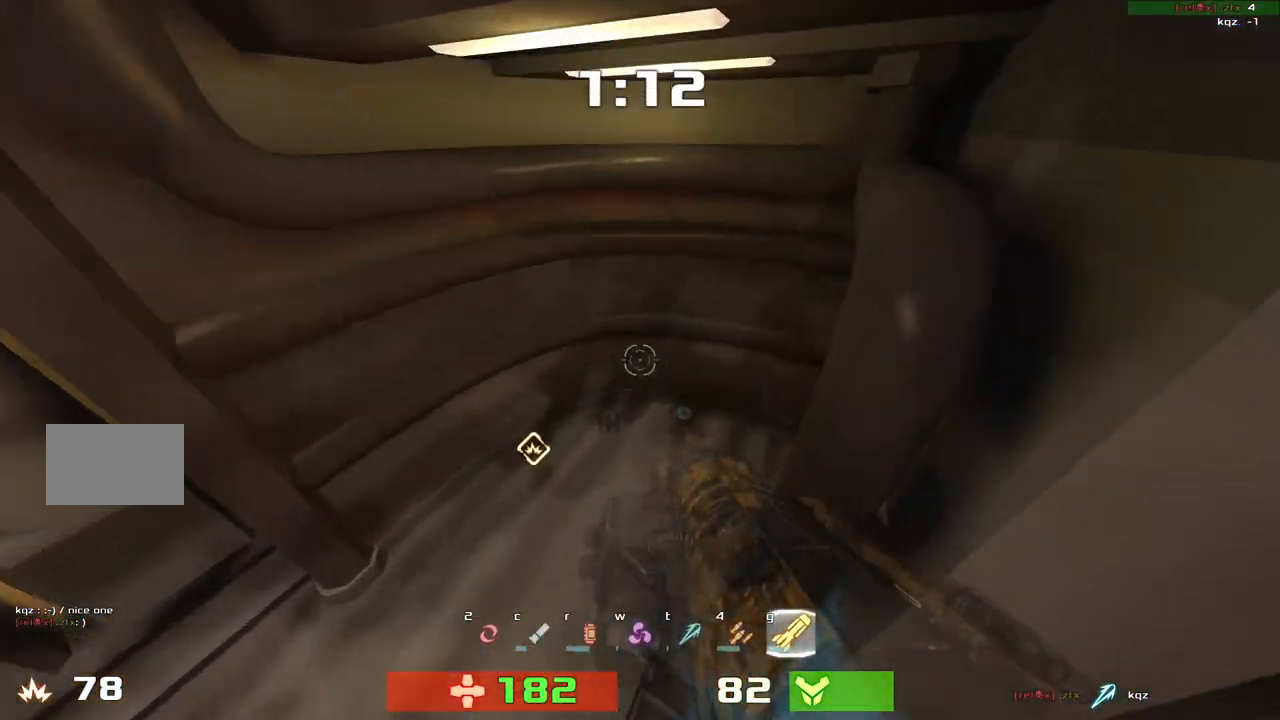
{"keys": ["right"], "events": []}
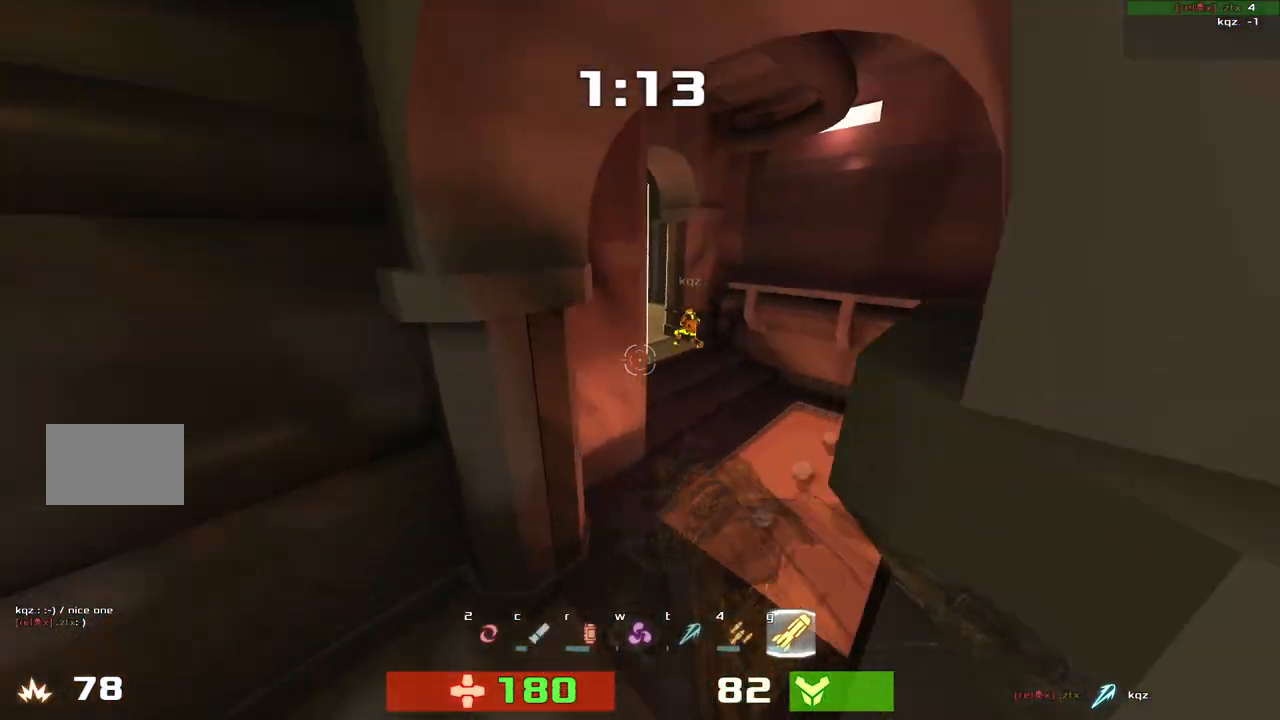
{"keys": ["up"]}
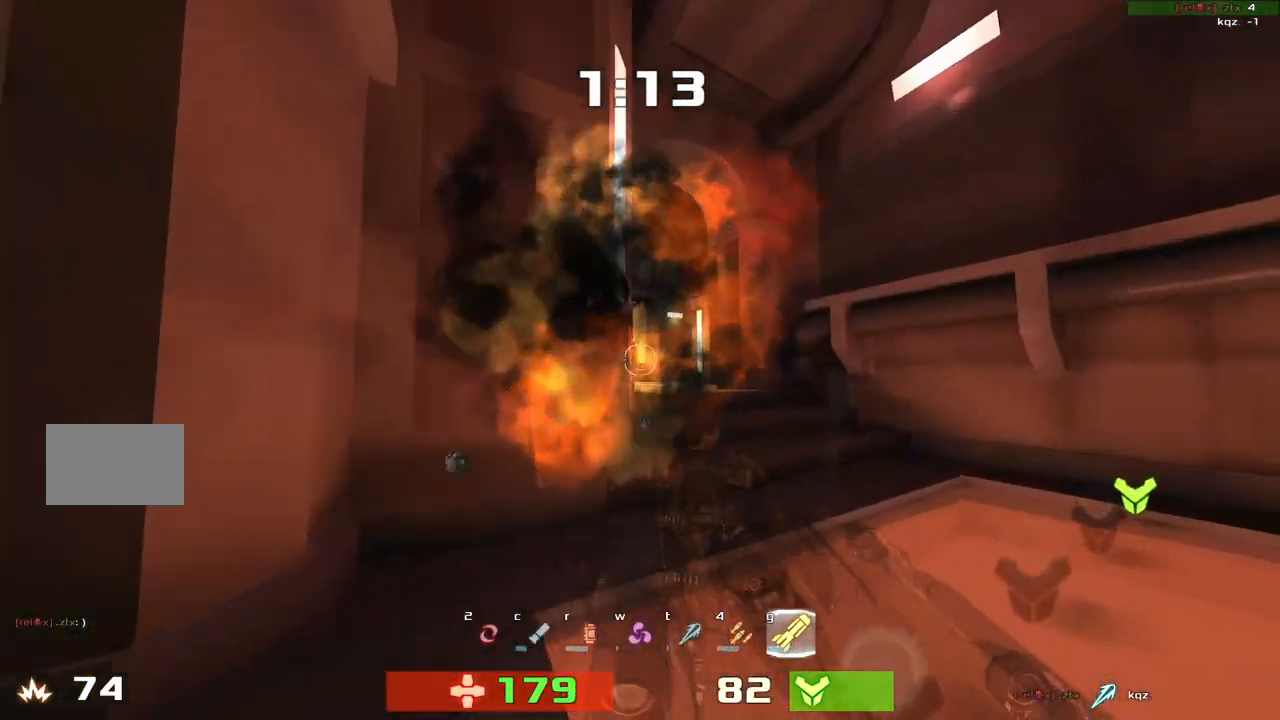
{"keys": ["right", "up"]}
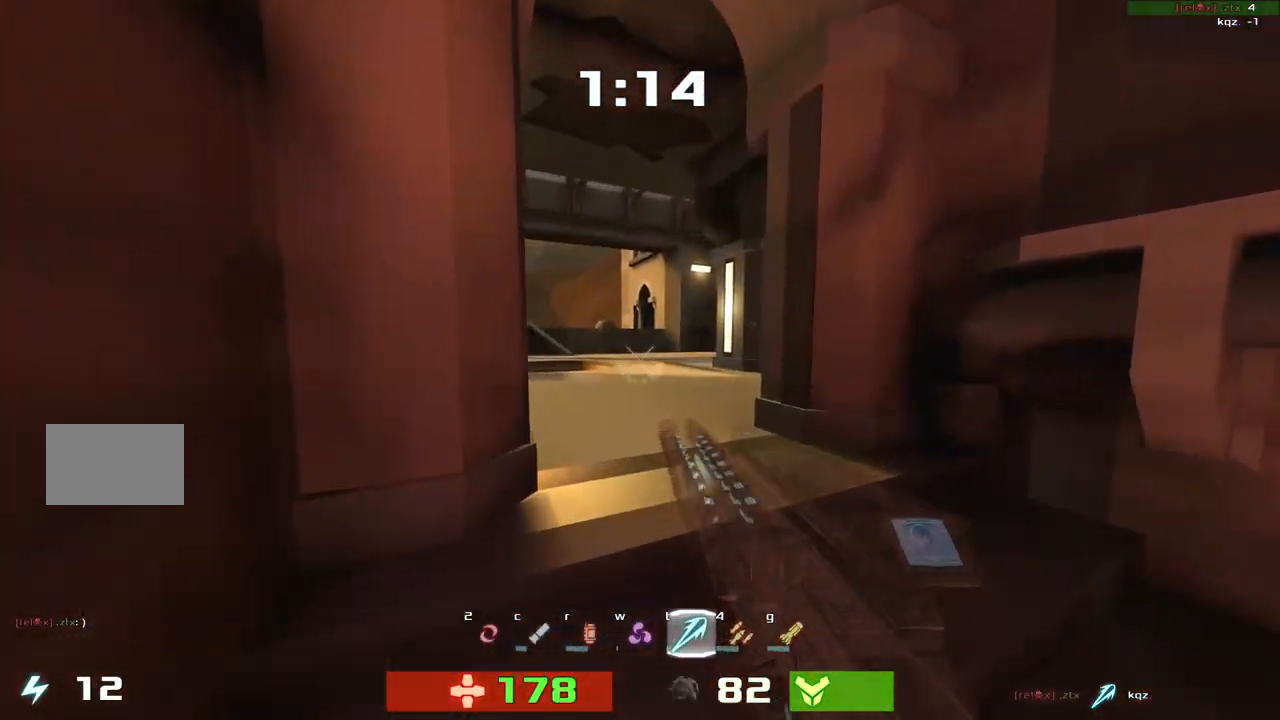
{"keys": ["up"], "events": [[233, "left", "down"], [233, "right", "up"], [500, "left", "up"]]}
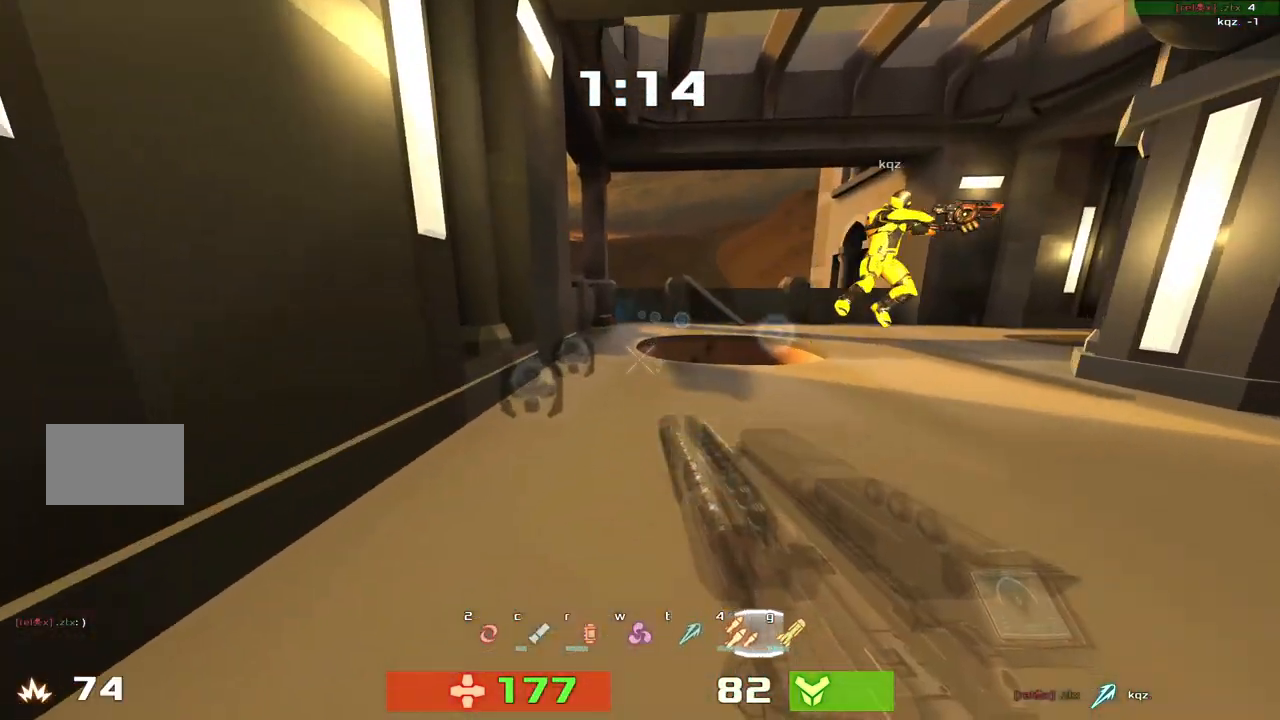
{"keys": ["right", "up"], "events": [[67, "right", "down"], [200, "up", "up"], [300, "up", "down"]]}
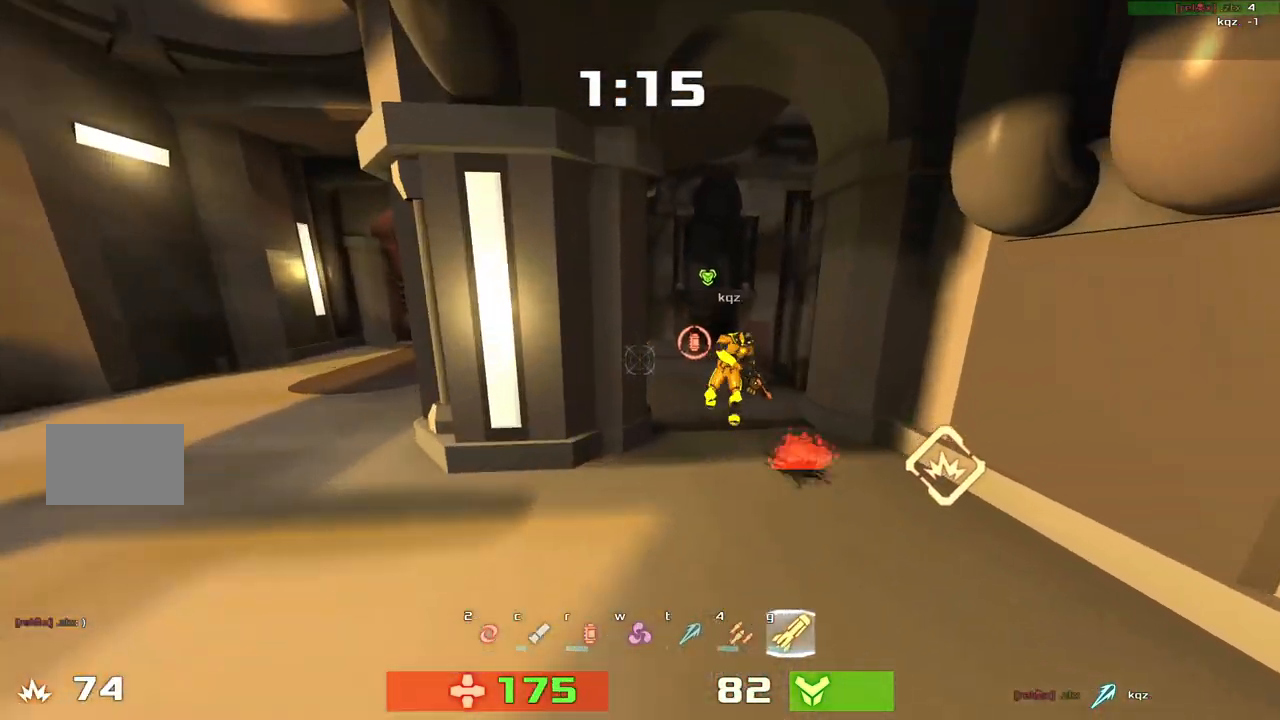
{"keys": ["up"]}
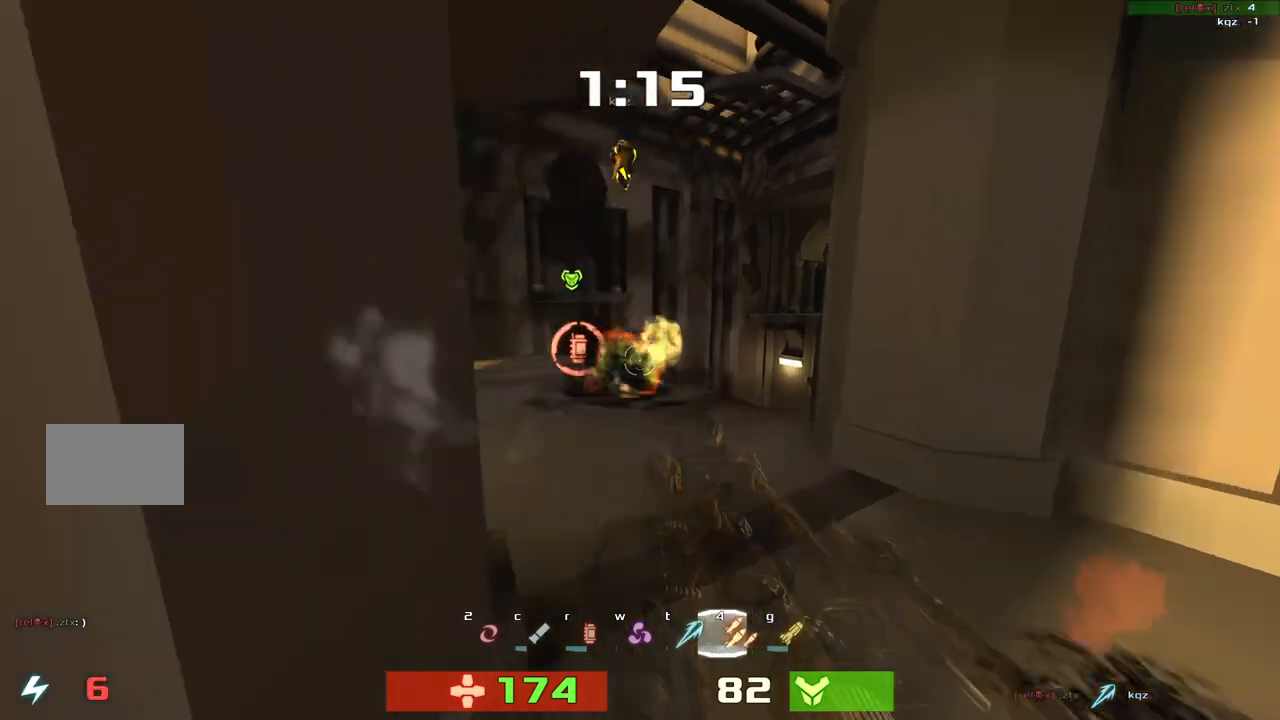
{"keys": []}
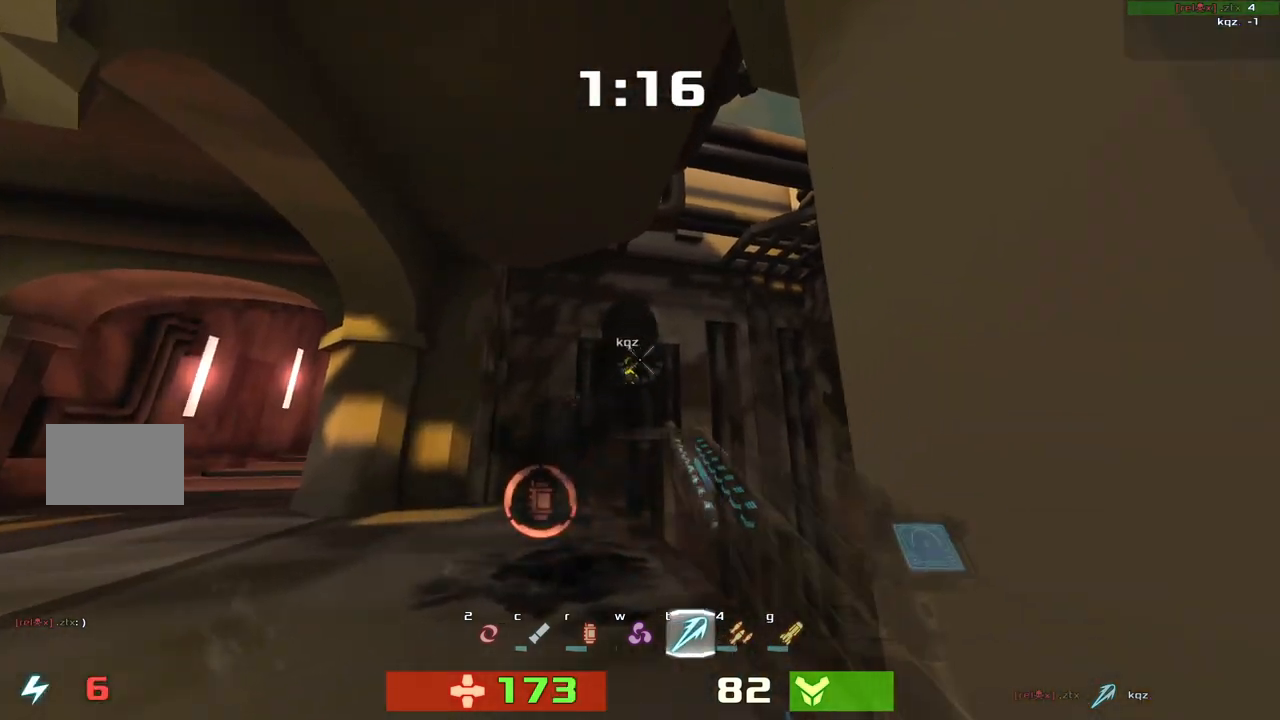
{"keys": ["up"], "events": [[67, "up", "down"], [300, "left", "down"], [367, "left", "up"]]}
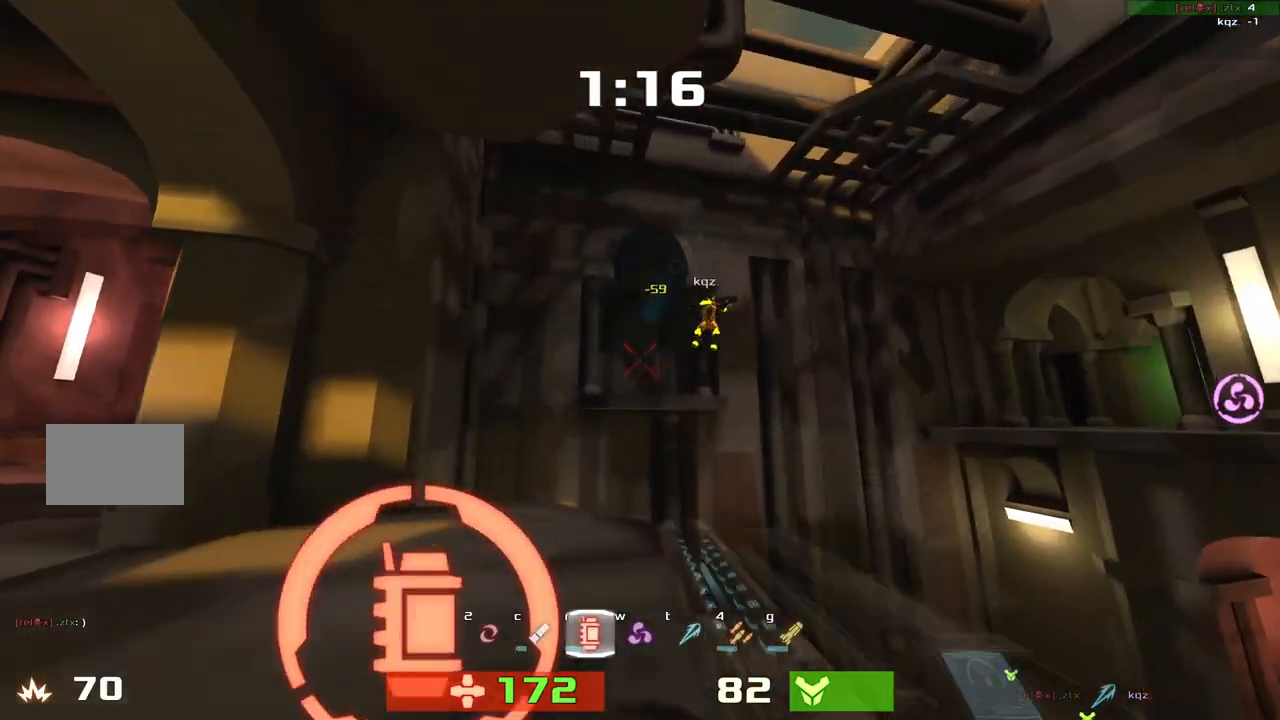
{"keys": ["left", "up"]}
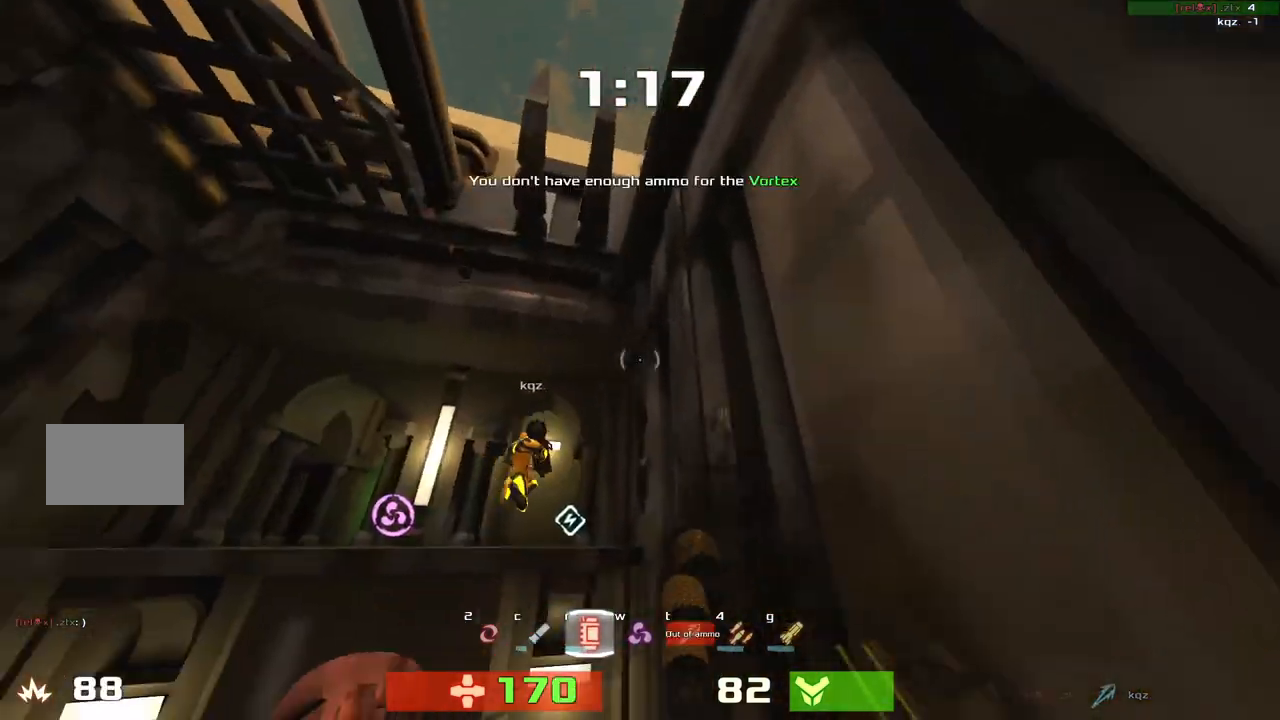
{"keys": ["left"]}